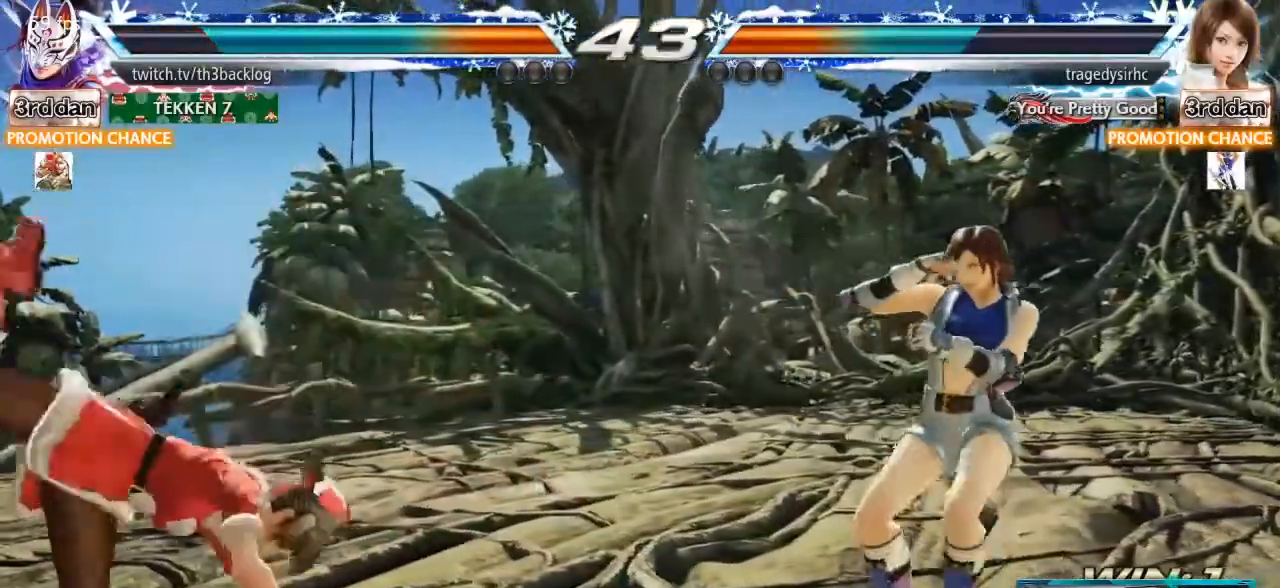
Gameplay with a controller (arcade stick); each line is a JSON object with the inputs held at the frame after it. "events" lists button and stick changes between this image and that frame as [ms after this image, input, new state], when the widget could be followed in between. Not read: L3 R3.
{"buttons": [], "left_stick": "right", "events": [[84, "left_stick", "right"], [167, "CROSS", "down"], [251, "CROSS", "up"], [334, "CROSS", "down"], [434, "CROSS", "up"]]}
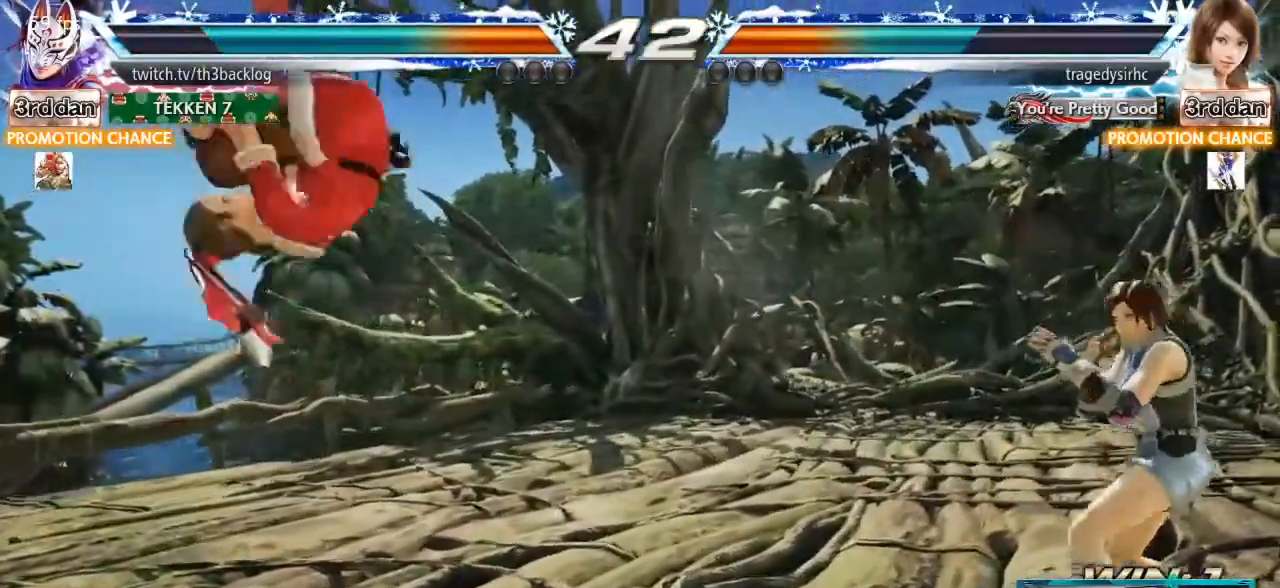
{"buttons": [], "left_stick": "left", "events": [[134, "left_stick", "center"], [250, "left_stick", "left"], [351, "left_stick", "center"], [434, "left_stick", "left"]]}
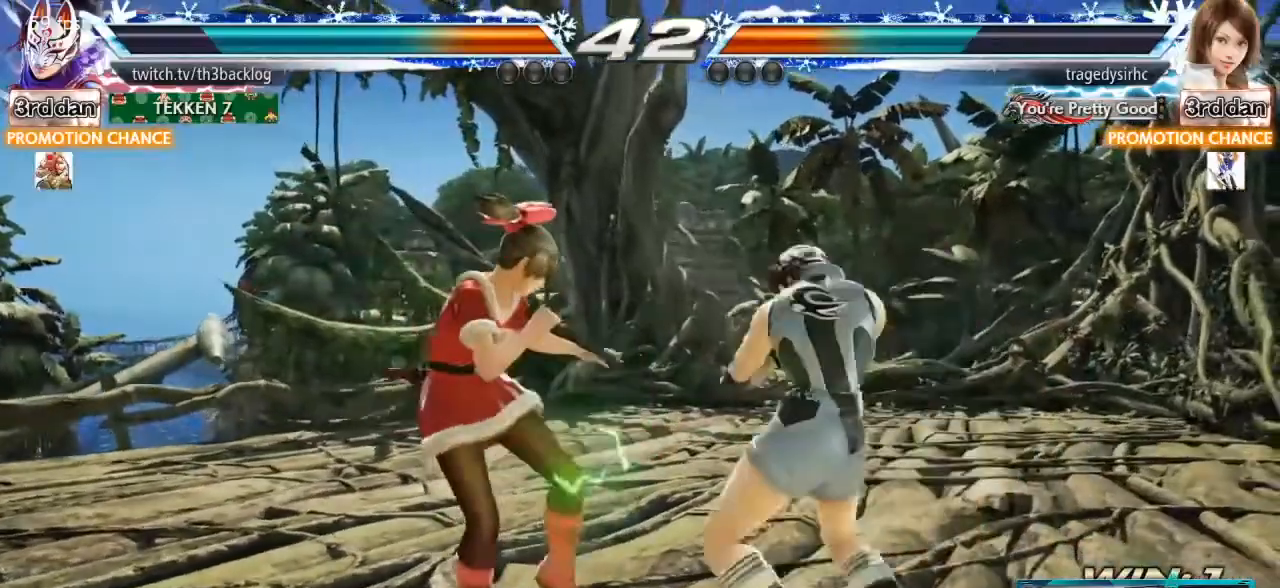
{"buttons": [], "left_stick": "left", "events": [[33, "left_stick", "center"], [83, "left_stick", "left"]]}
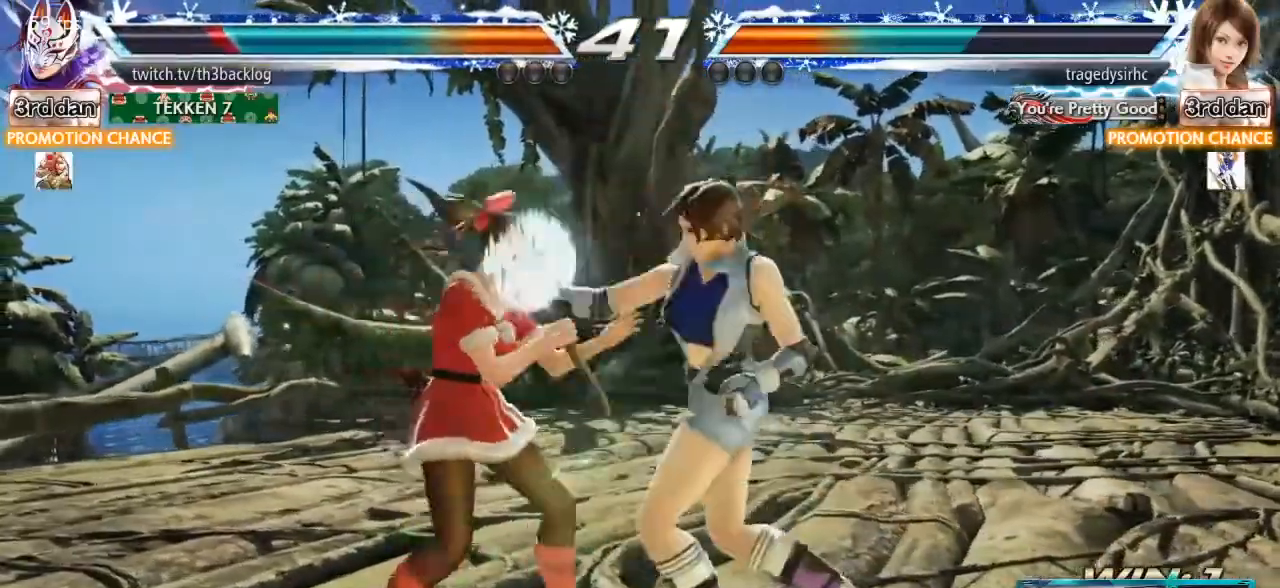
{"buttons": [], "left_stick": "left", "events": []}
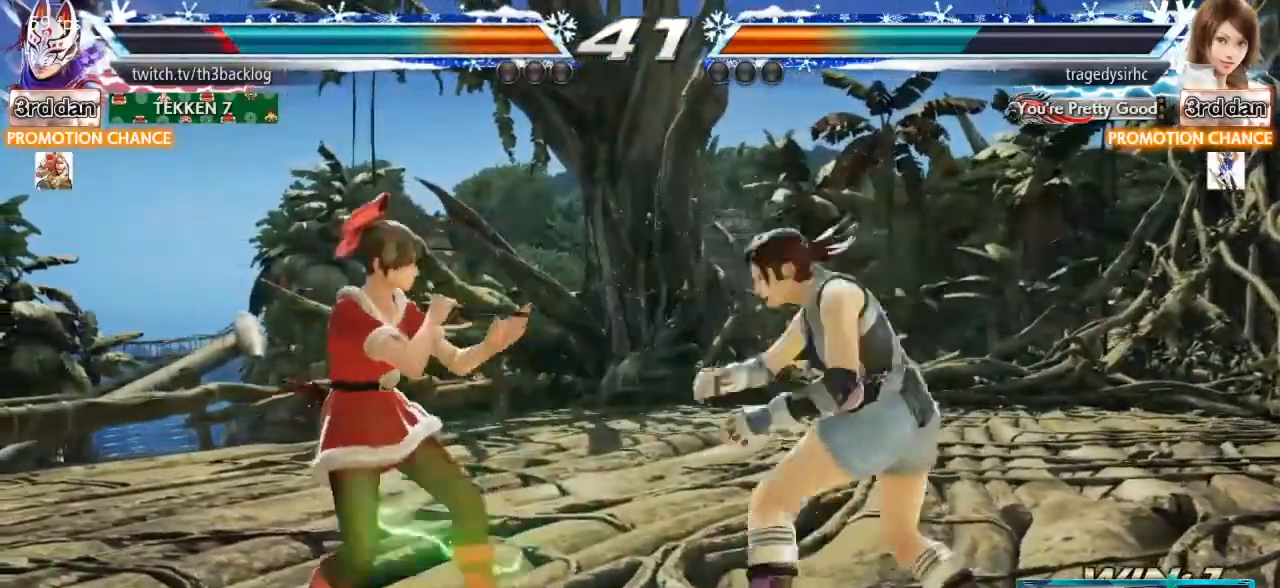
{"buttons": [], "left_stick": "right", "events": [[483, "left_stick", "right"]]}
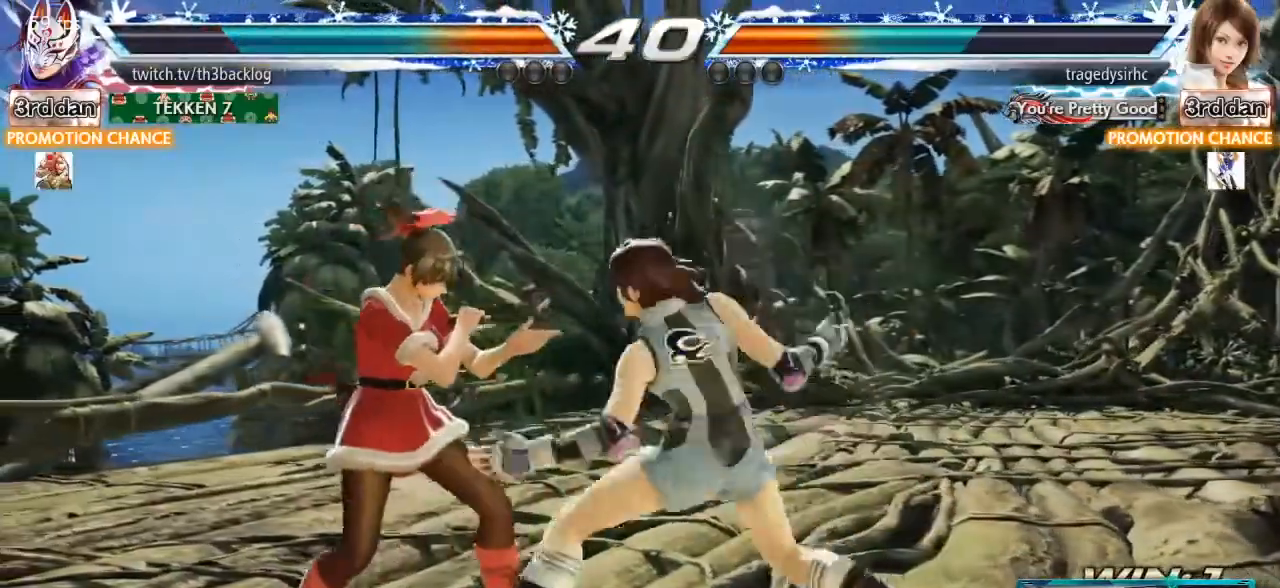
{"buttons": ["TRIANGLE"], "left_stick": "center", "events": [[34, "CROSS", "down"], [167, "CROSS", "up"], [200, "left_stick", "center"], [451, "TRIANGLE", "down"]]}
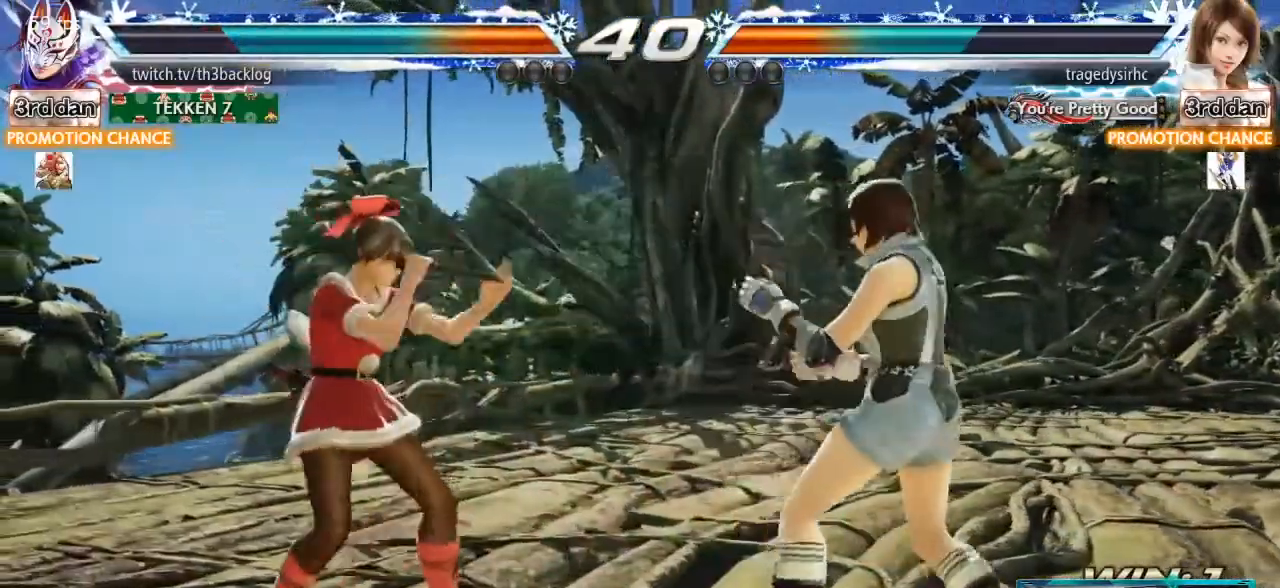
{"buttons": [], "left_stick": "right", "events": [[50, "TRIANGLE", "up"], [116, "TRIANGLE", "down"], [200, "TRIANGLE", "up"], [267, "TRIANGLE", "down"], [350, "TRIANGLE", "up"], [483, "left_stick", "right"]]}
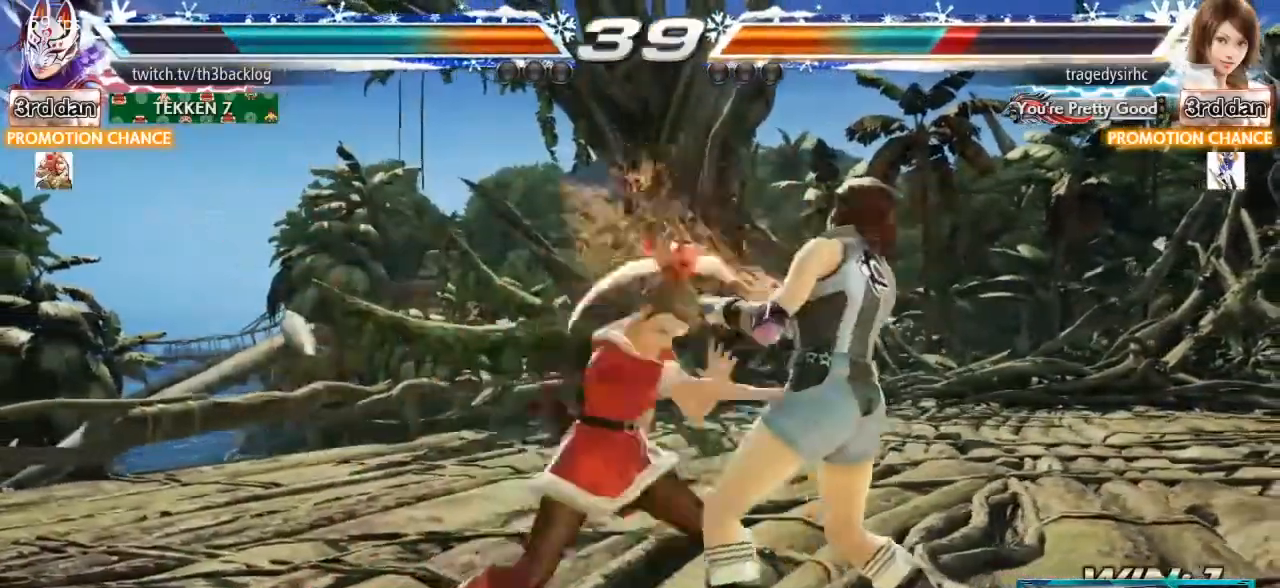
{"buttons": [], "left_stick": "right", "events": []}
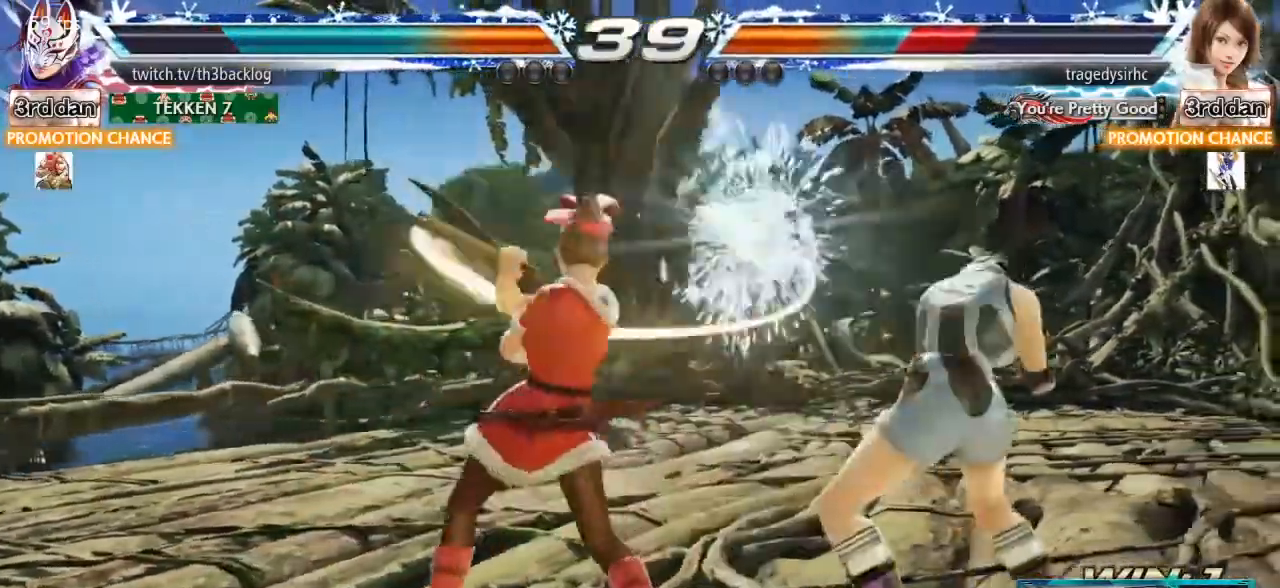
{"buttons": ["CROSS"], "left_stick": "center", "events": [[33, "CROSS", "down"], [150, "CROSS", "up"], [233, "CROSS", "down"], [283, "CROSS", "up"], [333, "CROSS", "down"], [433, "CROSS", "up"], [467, "left_stick", "center"], [483, "CROSS", "down"]]}
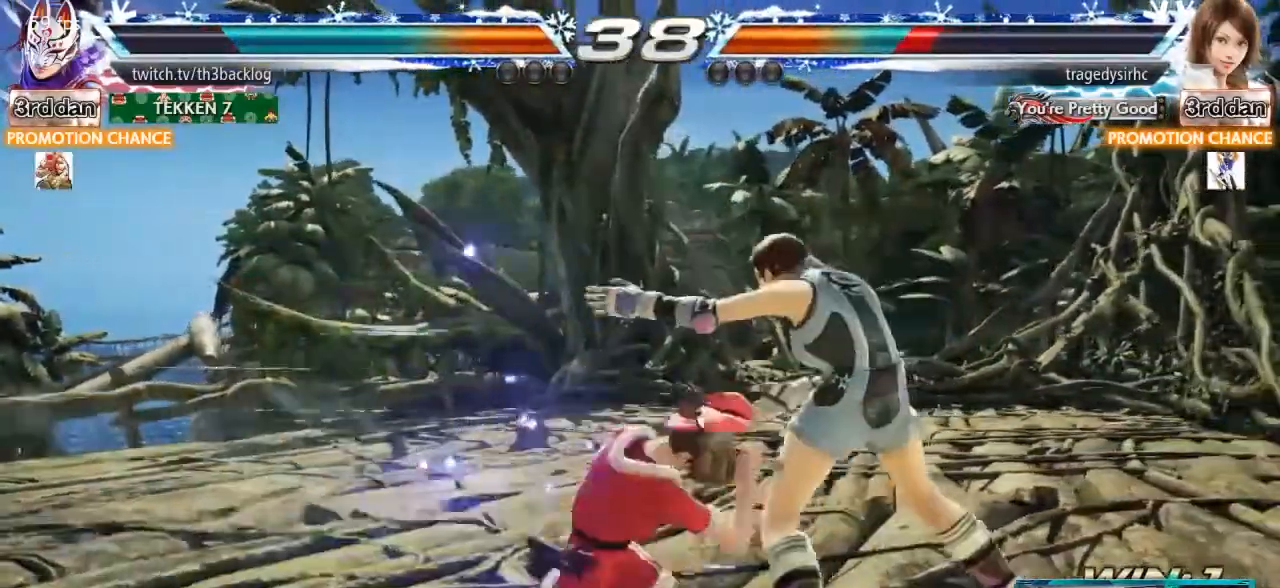
{"buttons": [], "left_stick": "center", "events": [[84, "CROSS", "up"]]}
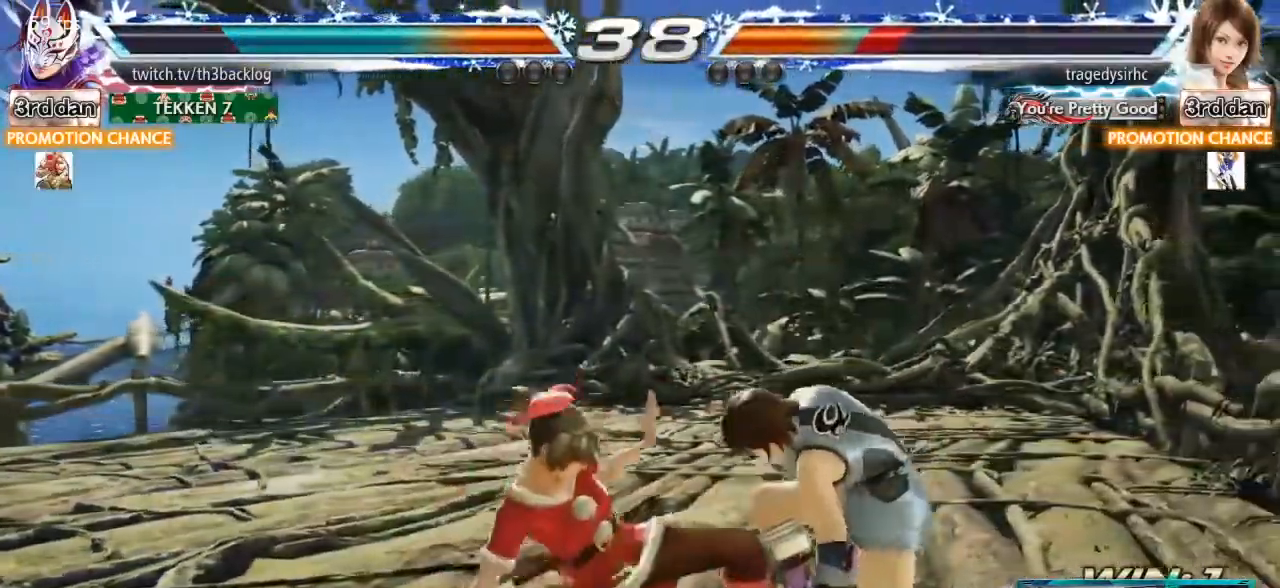
{"buttons": ["CIRCLE"], "left_stick": "center", "events": [[66, "TRIANGLE", "down"], [167, "TRIANGLE", "up"], [250, "CIRCLE", "down"], [333, "CIRCLE", "up"], [383, "CIRCLE", "down"], [450, "CIRCLE", "up"], [500, "CIRCLE", "down"]]}
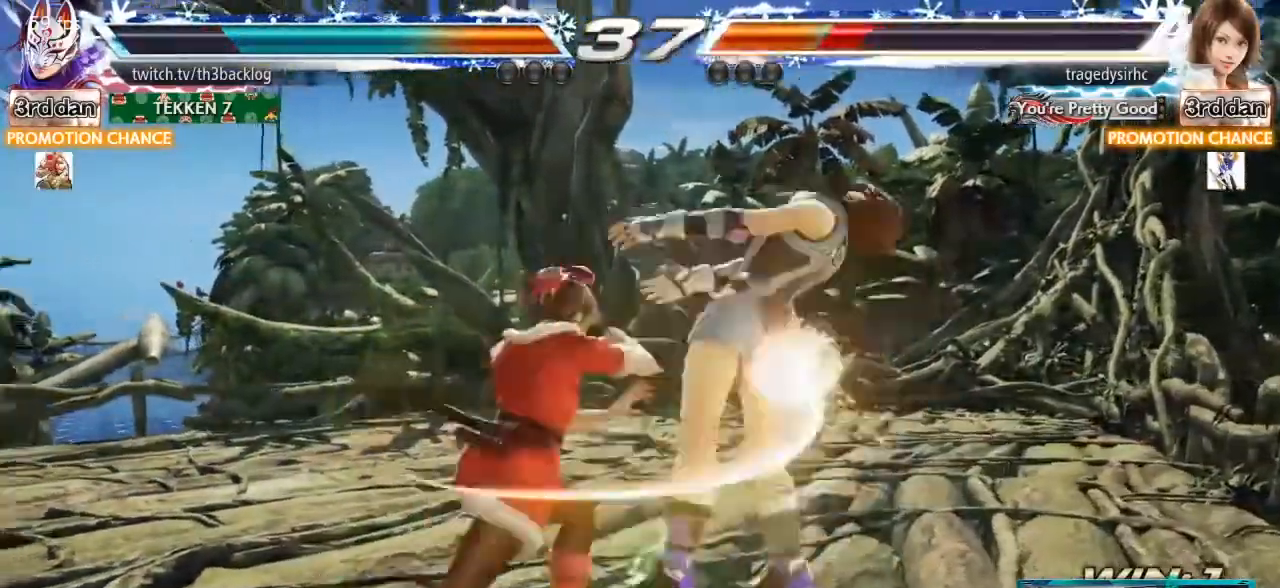
{"buttons": [], "left_stick": "center", "events": [[100, "CIRCLE", "up"]]}
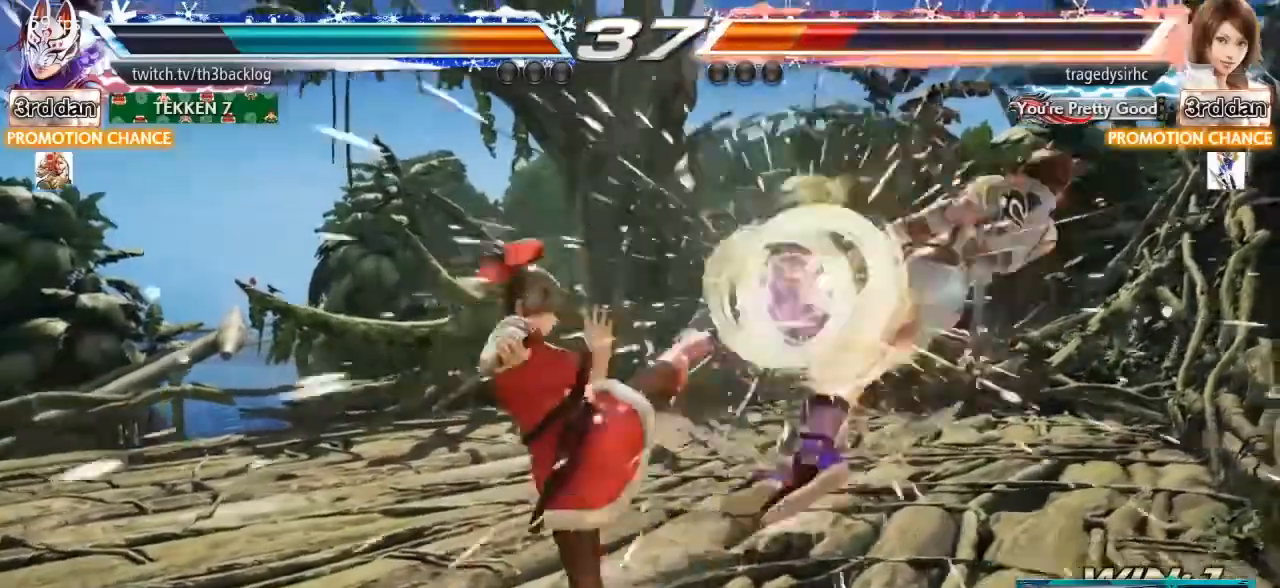
{"buttons": [], "left_stick": "right", "events": [[300, "left_stick", "right"], [383, "left_stick", "center"], [450, "left_stick", "right"]]}
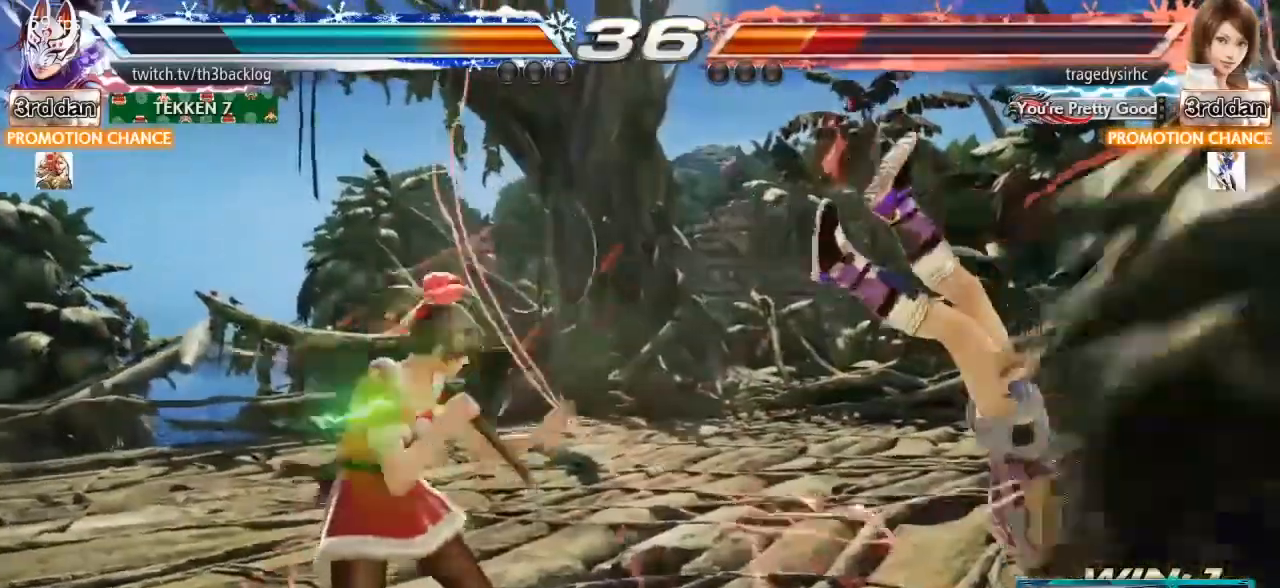
{"buttons": [], "left_stick": "center", "events": [[134, "left_stick", "down-right"], [167, "TRIANGLE", "down"], [434, "TRIANGLE", "up"], [467, "left_stick", "center"]]}
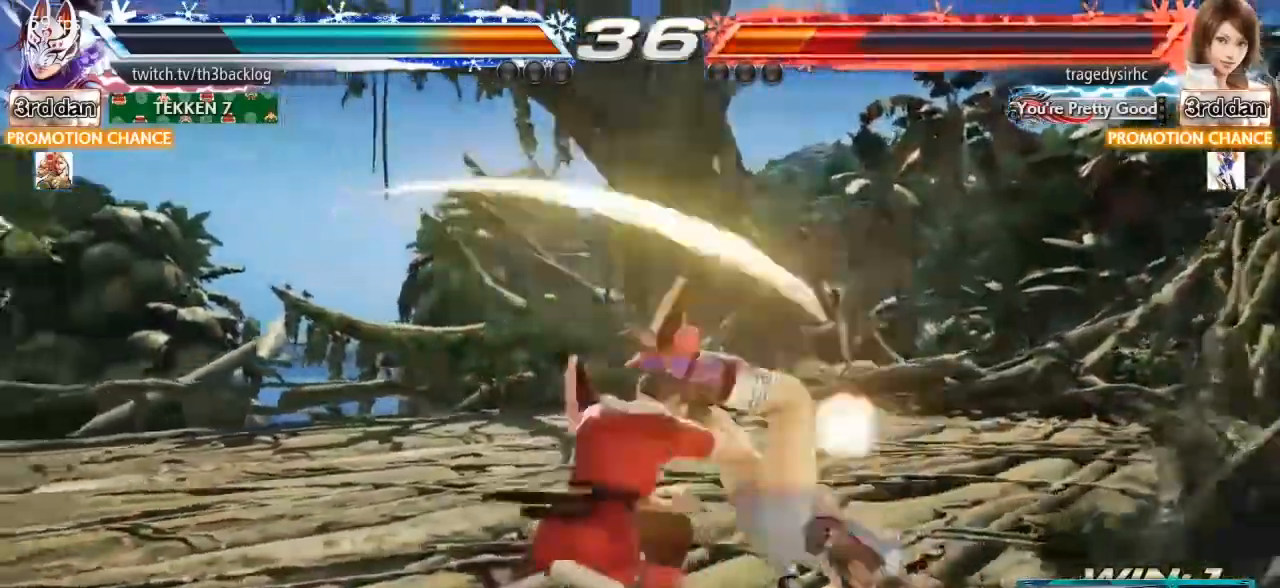
{"buttons": [], "left_stick": "center", "events": [[317, "SQUARE", "down"], [367, "SQUARE", "up"]]}
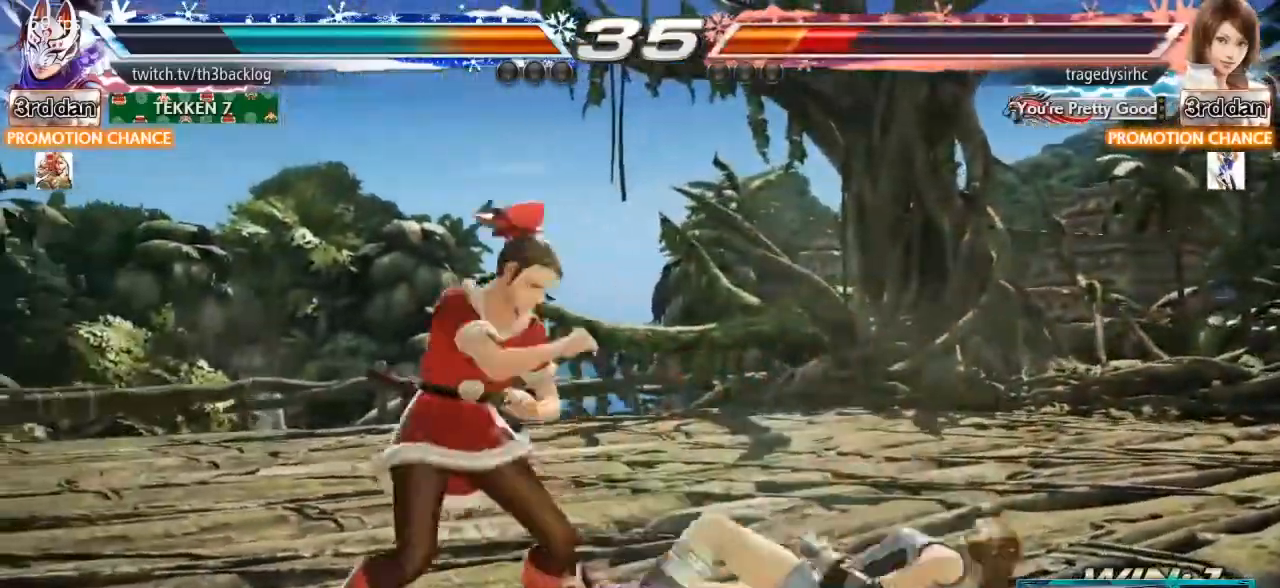
{"buttons": ["TRIANGLE"], "left_stick": "center", "events": [[300, "TRIANGLE", "down"], [384, "TRIANGLE", "up"], [467, "TRIANGLE", "down"]]}
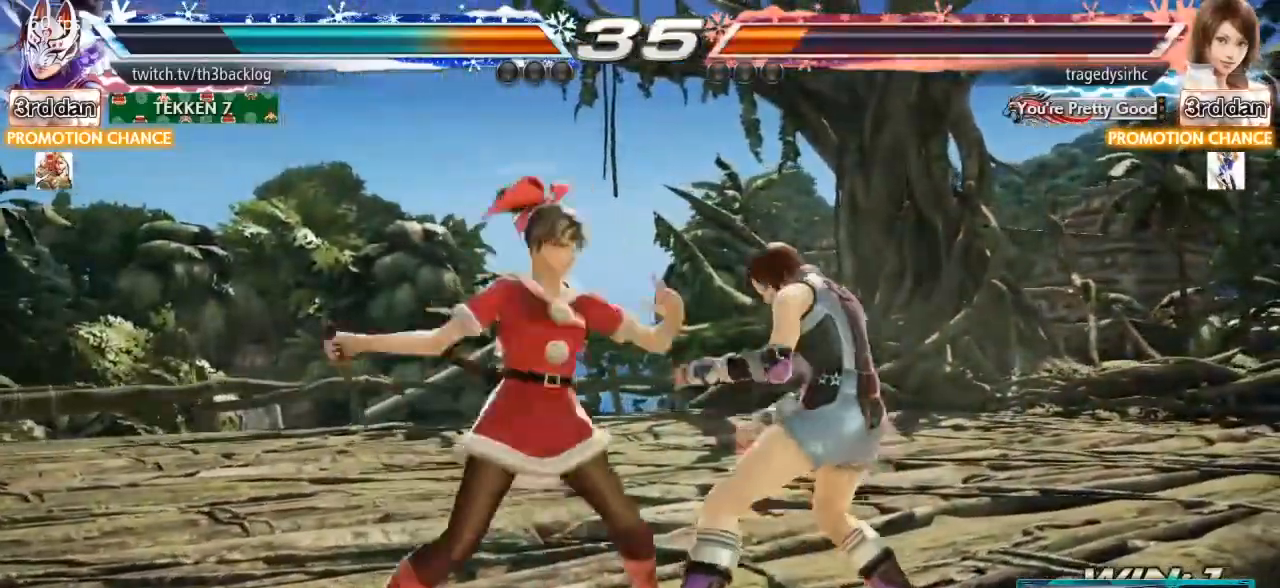
{"buttons": [], "left_stick": "center", "events": [[33, "TRIANGLE", "up"], [100, "TRIANGLE", "down"], [200, "TRIANGLE", "up"], [367, "SQUARE", "down"], [467, "SQUARE", "up"]]}
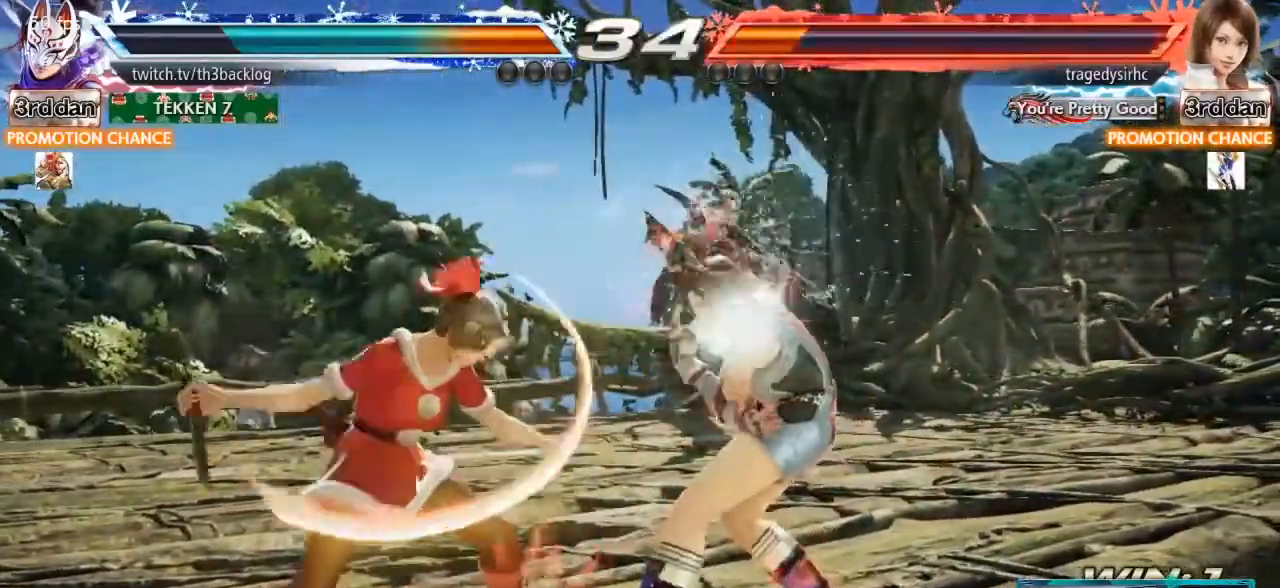
{"buttons": ["SQUARE"], "left_stick": "center", "events": [[34, "SQUARE", "down"], [117, "SQUARE", "up"], [200, "TRIANGLE", "down"], [284, "TRIANGLE", "up"], [401, "TRIANGLE", "down"], [484, "SQUARE", "down"], [501, "TRIANGLE", "up"]]}
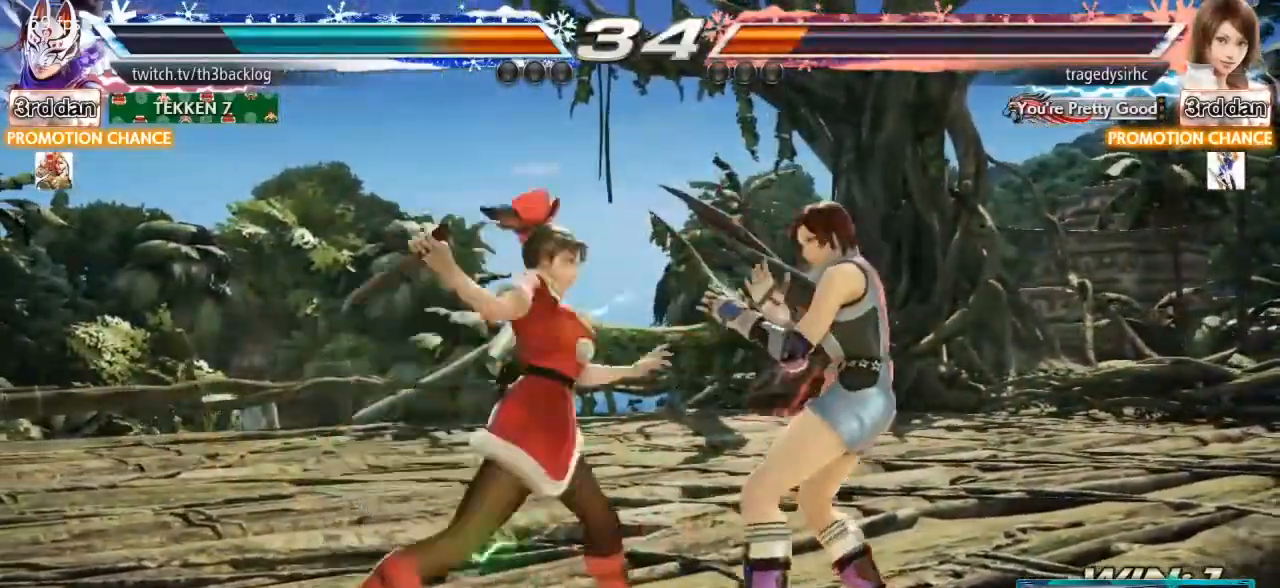
{"buttons": [], "left_stick": "center", "events": [[66, "left_stick", "left"], [133, "SQUARE", "up"], [317, "left_stick", "center"], [367, "left_stick", "left"], [483, "left_stick", "center"]]}
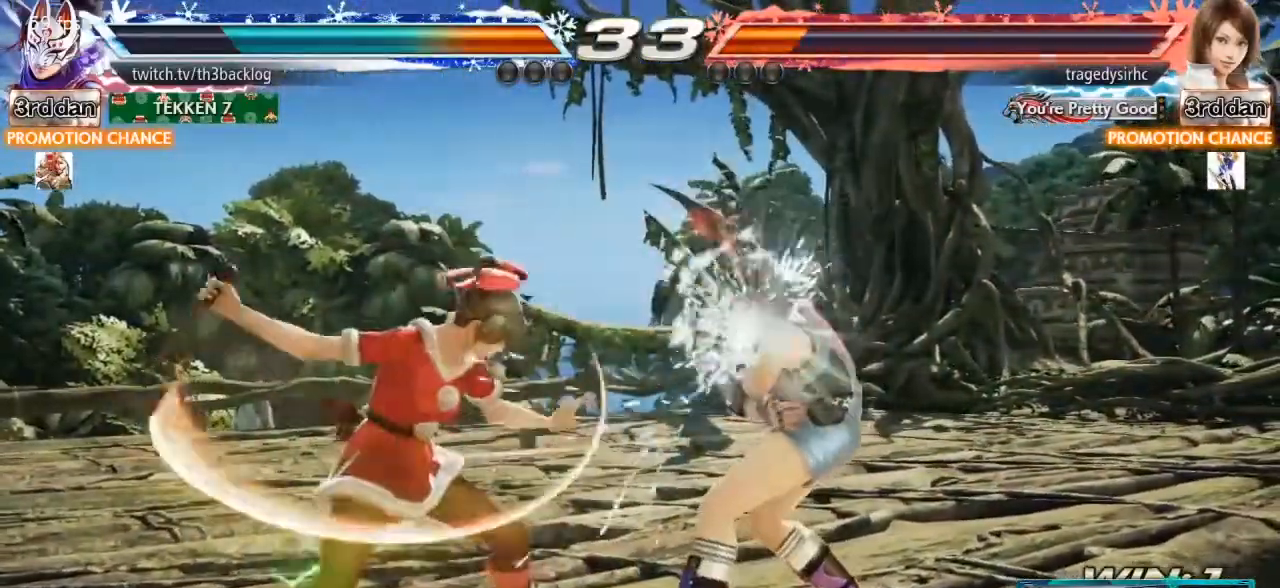
{"buttons": [], "left_stick": "left", "events": [[34, "left_stick", "left"], [134, "left_stick", "center"], [184, "left_stick", "left"]]}
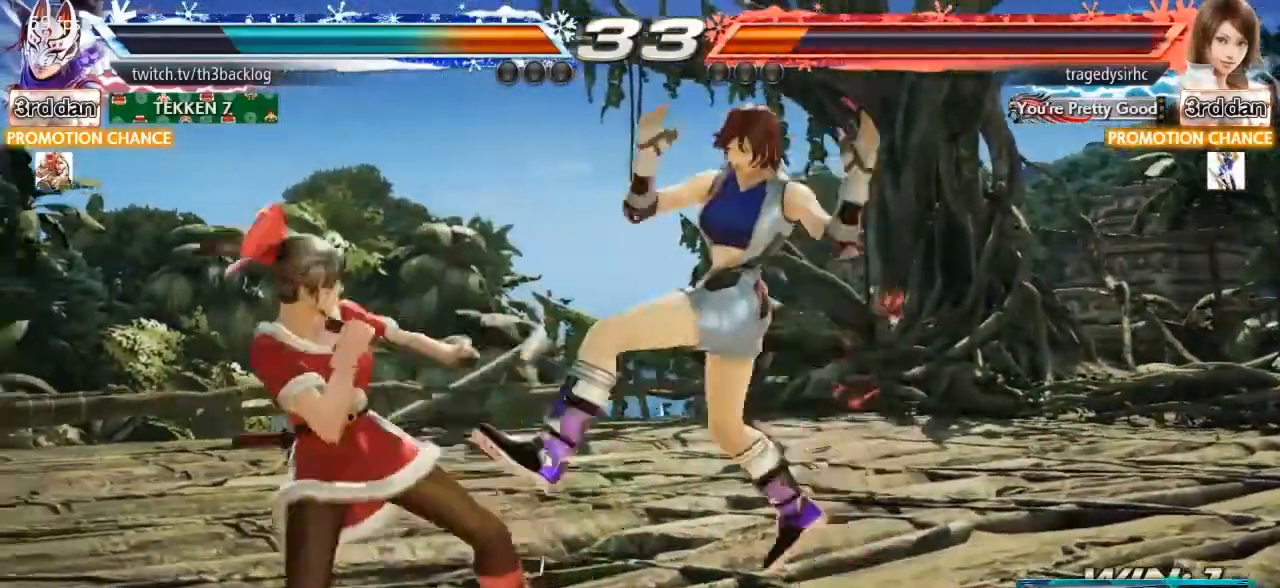
{"buttons": [], "left_stick": "center", "events": [[433, "left_stick", "center"]]}
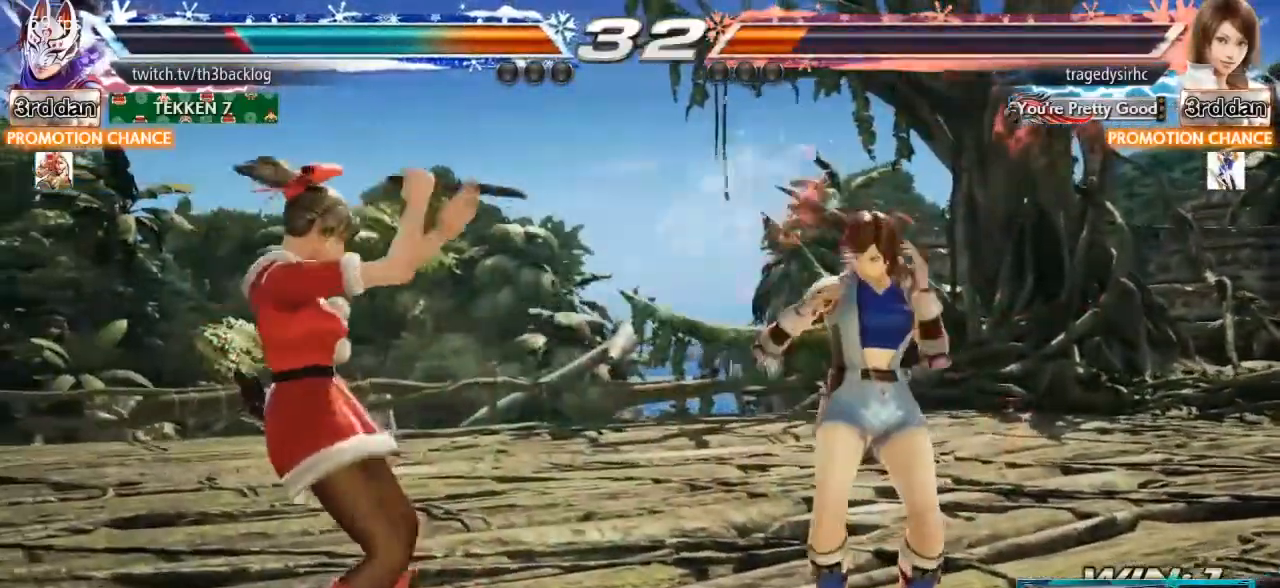
{"buttons": [], "left_stick": "left", "events": [[17, "left_stick", "left"], [84, "left_stick", "center"], [150, "left_stick", "left"], [250, "left_stick", "center"], [300, "left_stick", "left"]]}
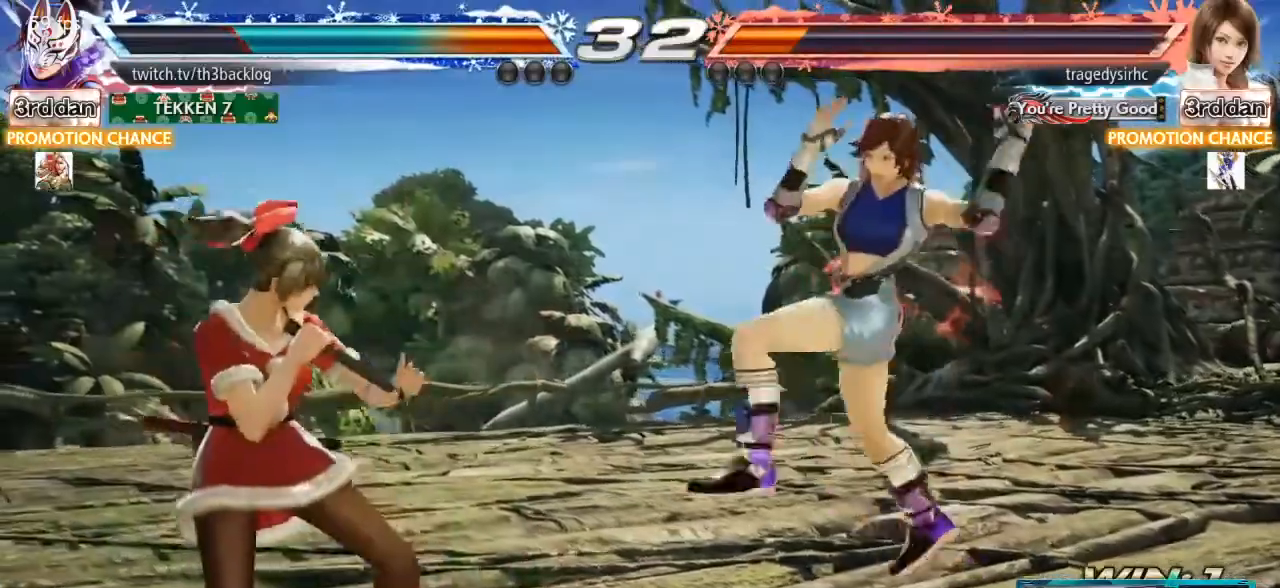
{"buttons": [], "left_stick": "center", "events": [[16, "left_stick", "center"], [167, "left_stick", "left"], [250, "left_stick", "center"], [317, "SQUARE", "down"], [400, "SQUARE", "up"]]}